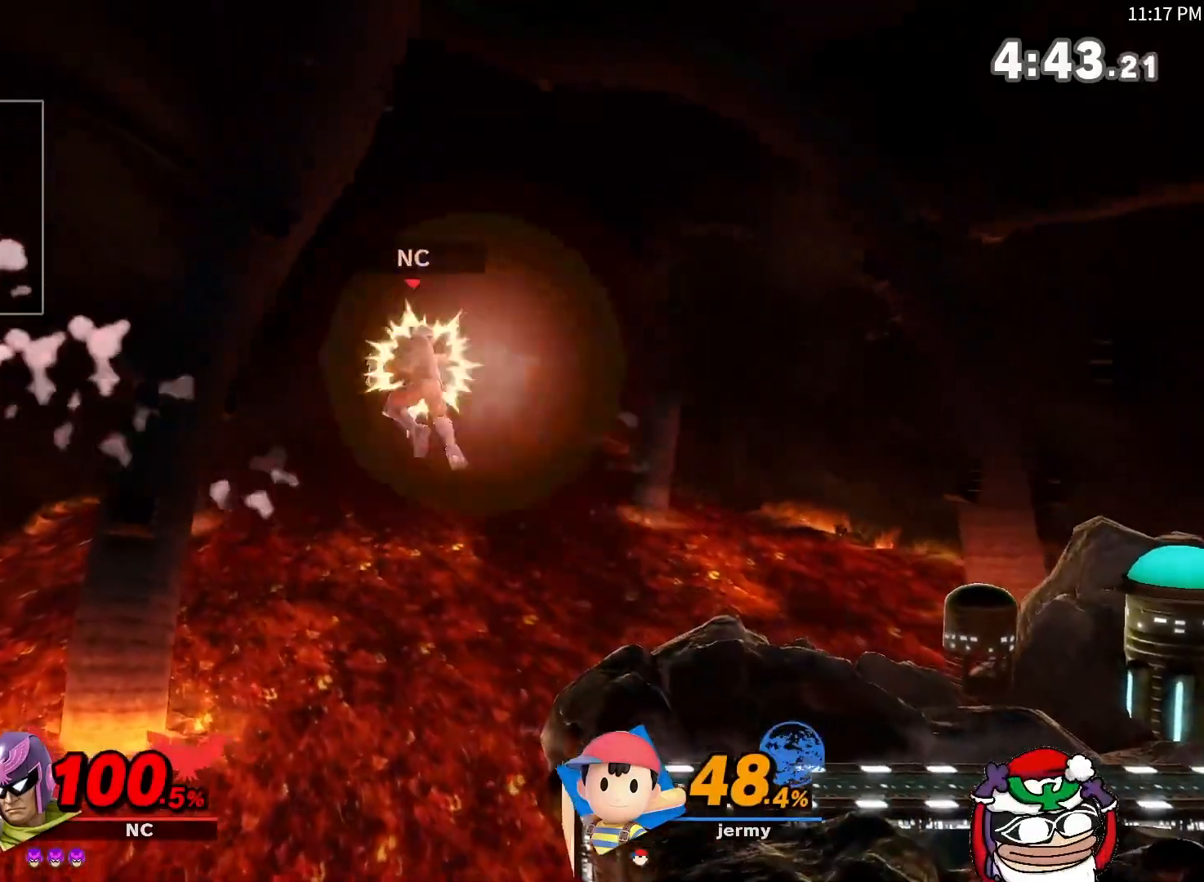
Gameplay with a controller (Nintendo layout); each line is a JSON object with the inputs held at the frame after it. "events" lists button and stick changes between this image and that frame as [ms after this image, input, new state], when the widget could be followed in between. Not read: L3 R3.
{"buttons": ["B"], "left_stick": "right", "right_stick": "center", "events": [[234, "left_stick", "right"]]}
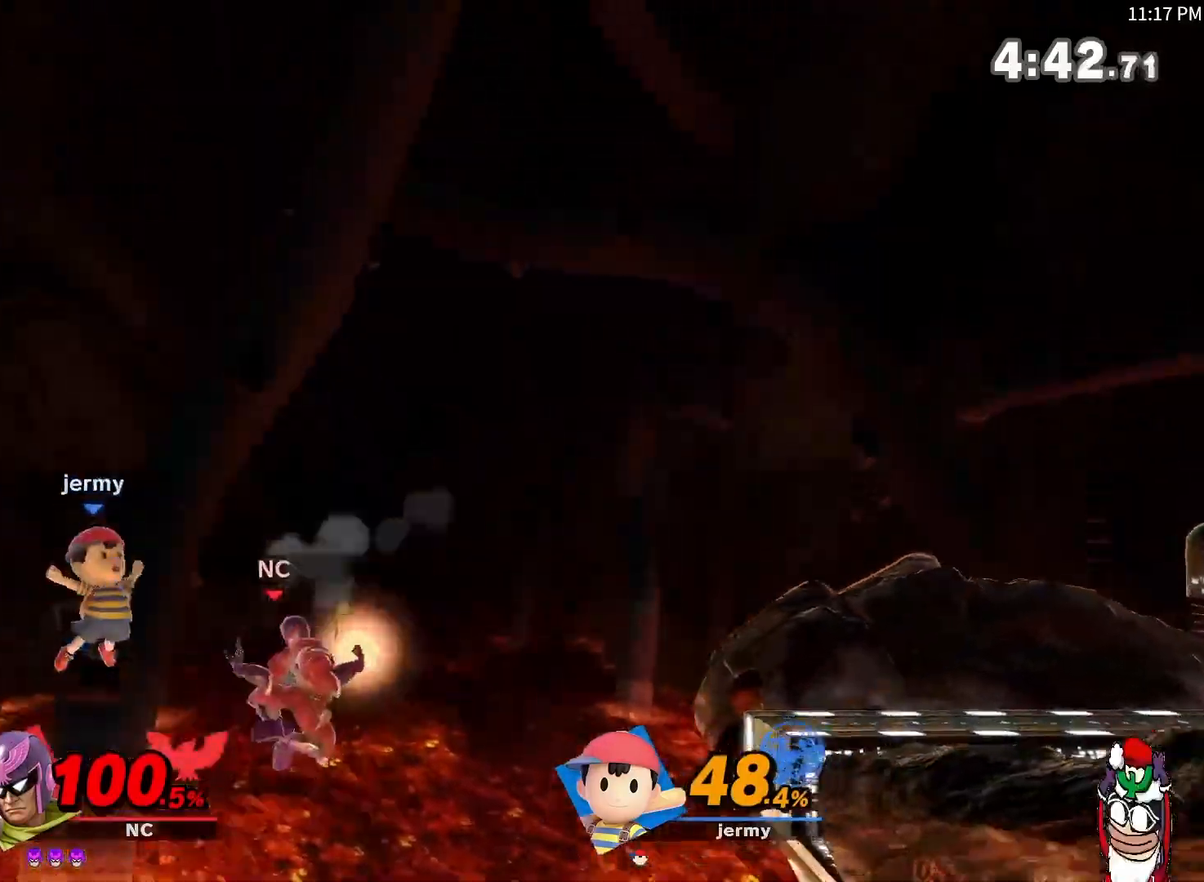
{"buttons": ["A", "X"], "left_stick": "up-right", "right_stick": "center", "events": [[50, "B", "up"], [50, "left_stick", "center"], [417, "left_stick", "down"], [450, "X", "down"], [484, "A", "down"], [484, "left_stick", "up-right"]]}
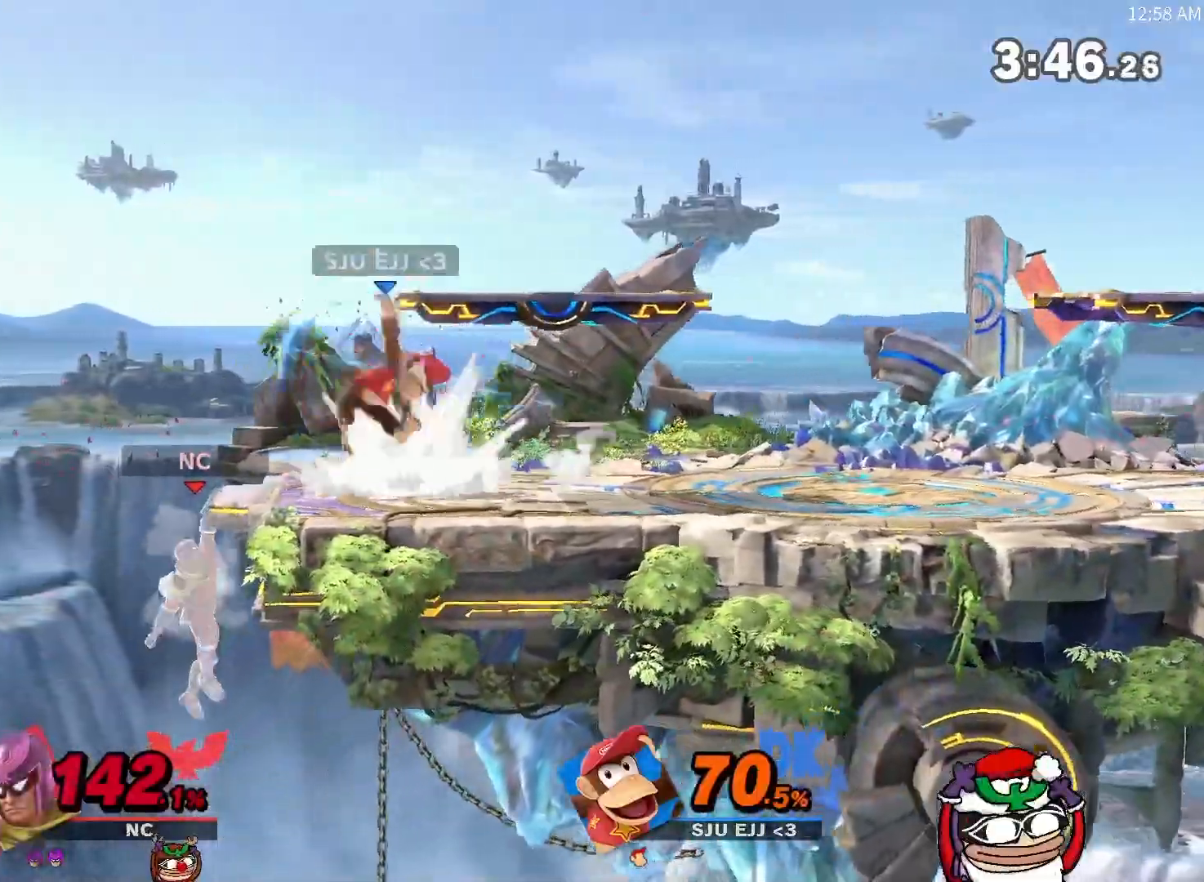
{"buttons": [], "left_stick": "right", "right_stick": "center", "events": [[50, "Y", "down"], [117, "left_stick", "right"], [267, "Y", "up"], [384, "A", "up"], [417, "X", "up"]]}
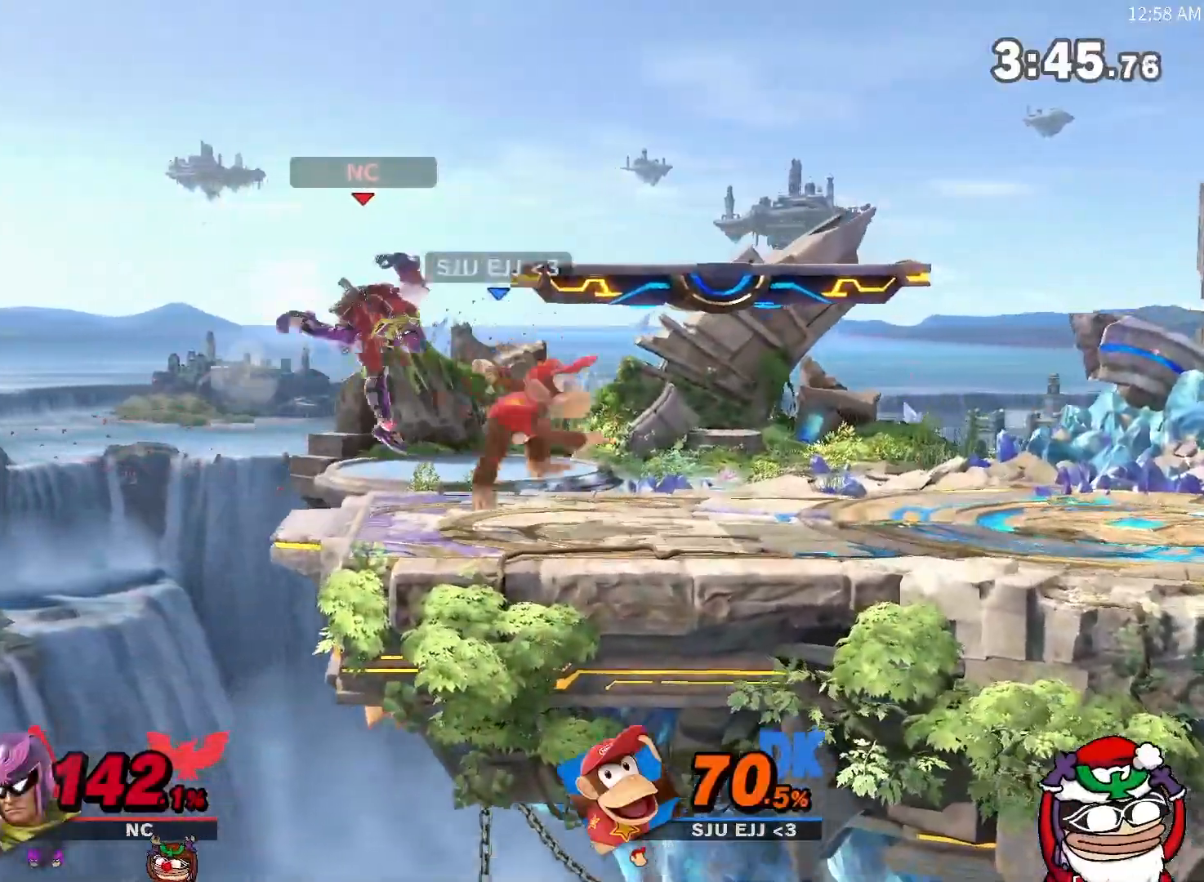
{"buttons": ["A"], "left_stick": "center", "right_stick": "center", "events": [[17, "left_stick", "center"], [50, "A", "down"]]}
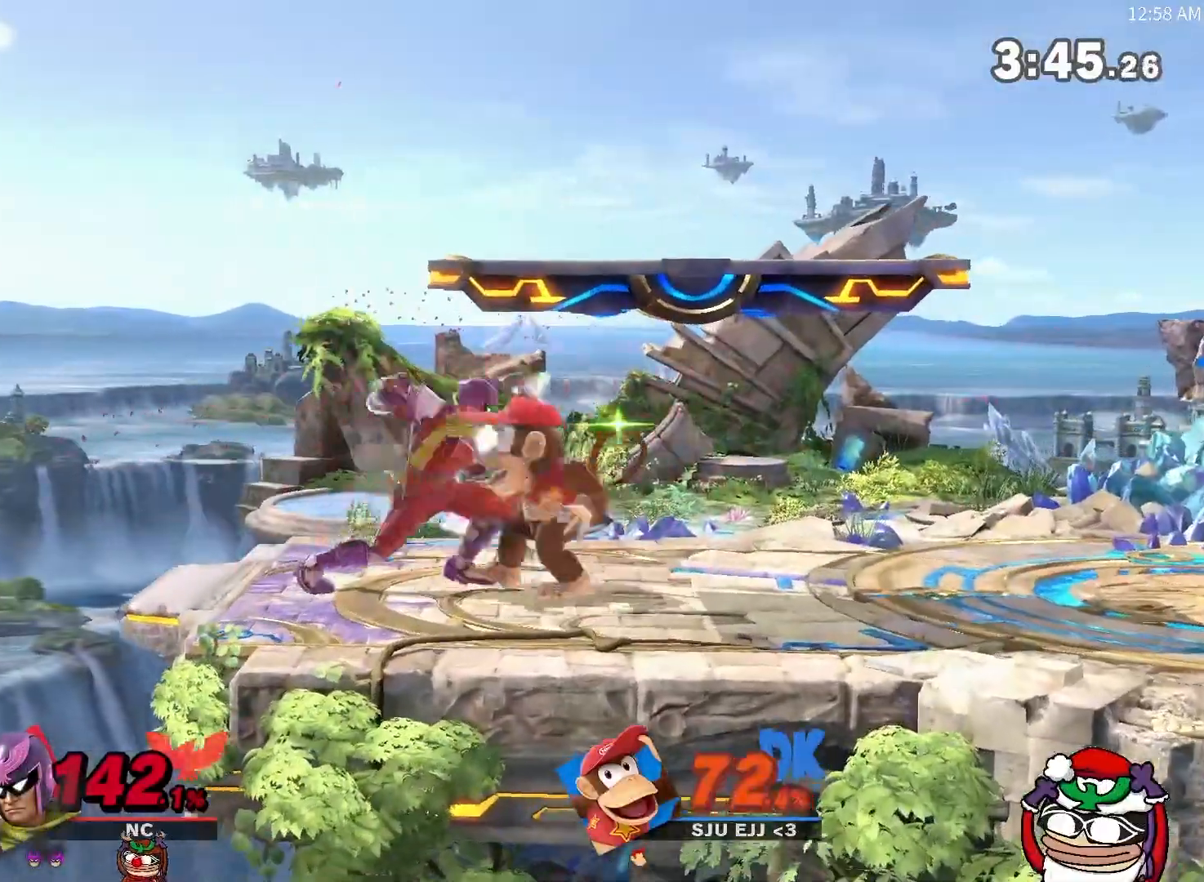
{"buttons": ["A"], "left_stick": "center", "right_stick": "center", "events": []}
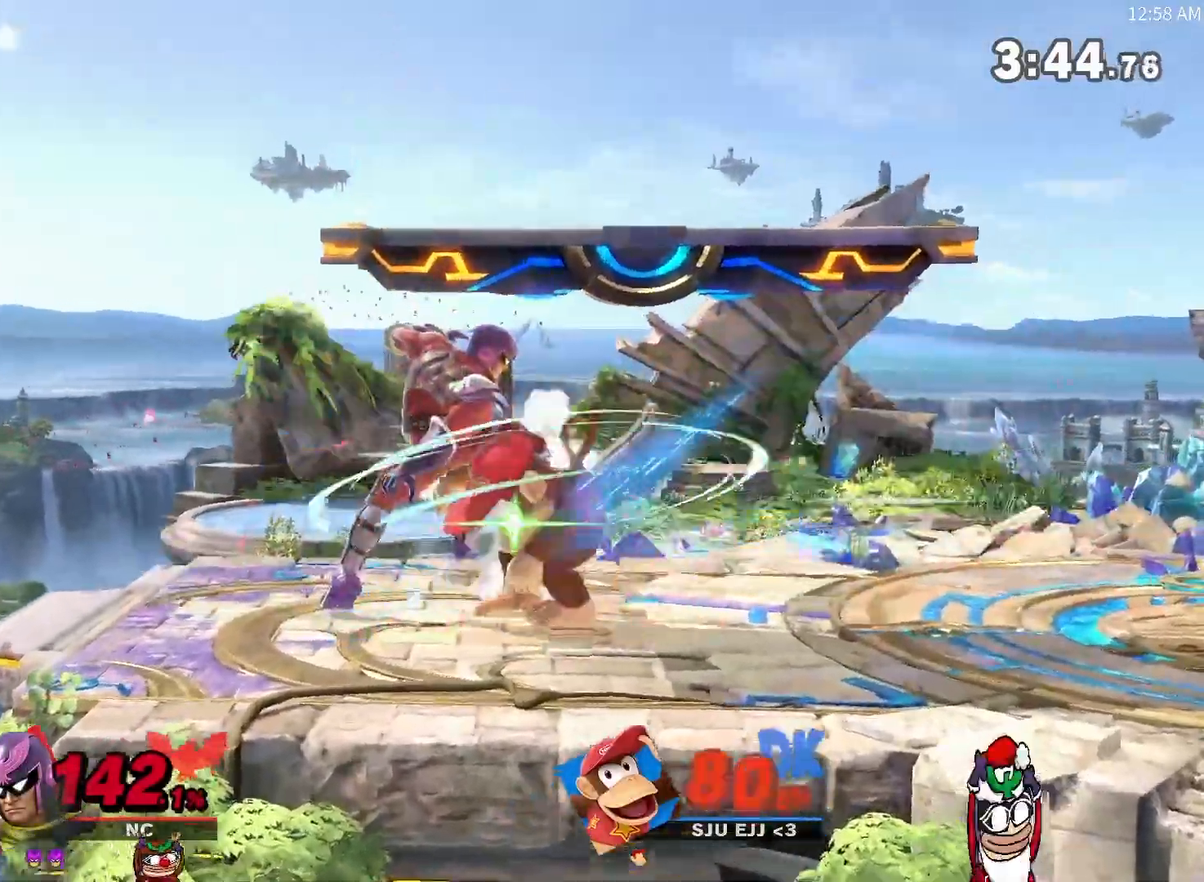
{"buttons": [], "left_stick": "right", "right_stick": "center", "events": [[133, "A", "up"], [384, "left_stick", "right"]]}
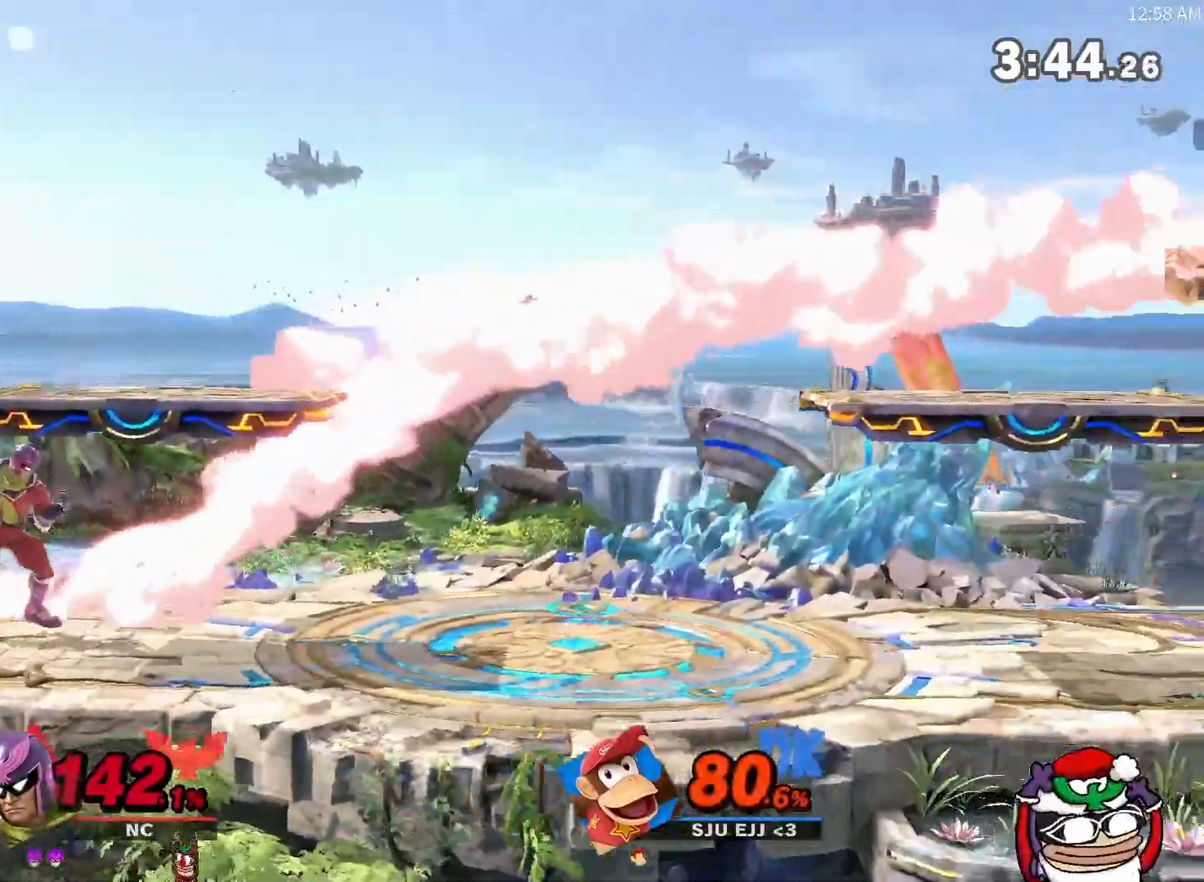
{"buttons": [], "left_stick": "center", "right_stick": "center", "events": [[401, "left_stick", "center"]]}
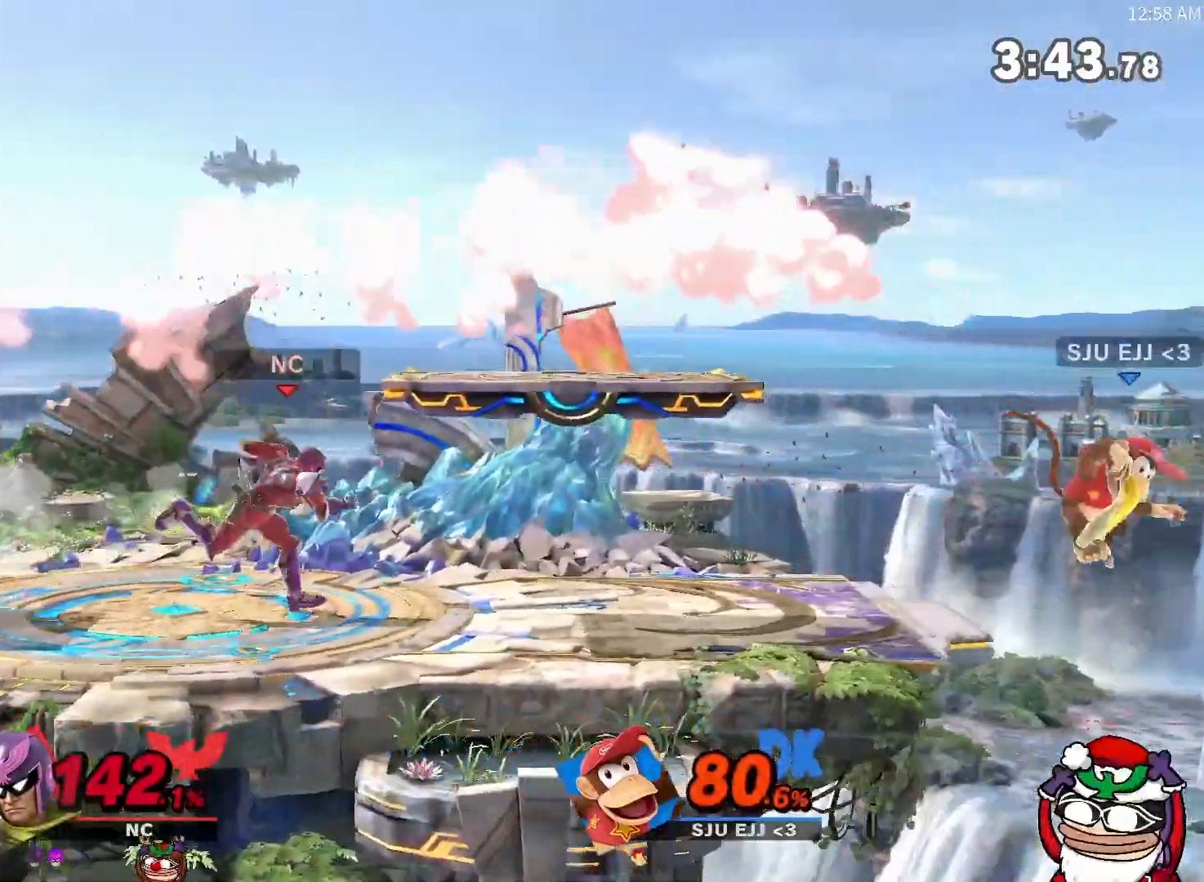
{"buttons": [], "left_stick": "center", "right_stick": "center", "events": [[250, "left_stick", "right"], [350, "X", "down"], [434, "X", "up"], [500, "left_stick", "center"]]}
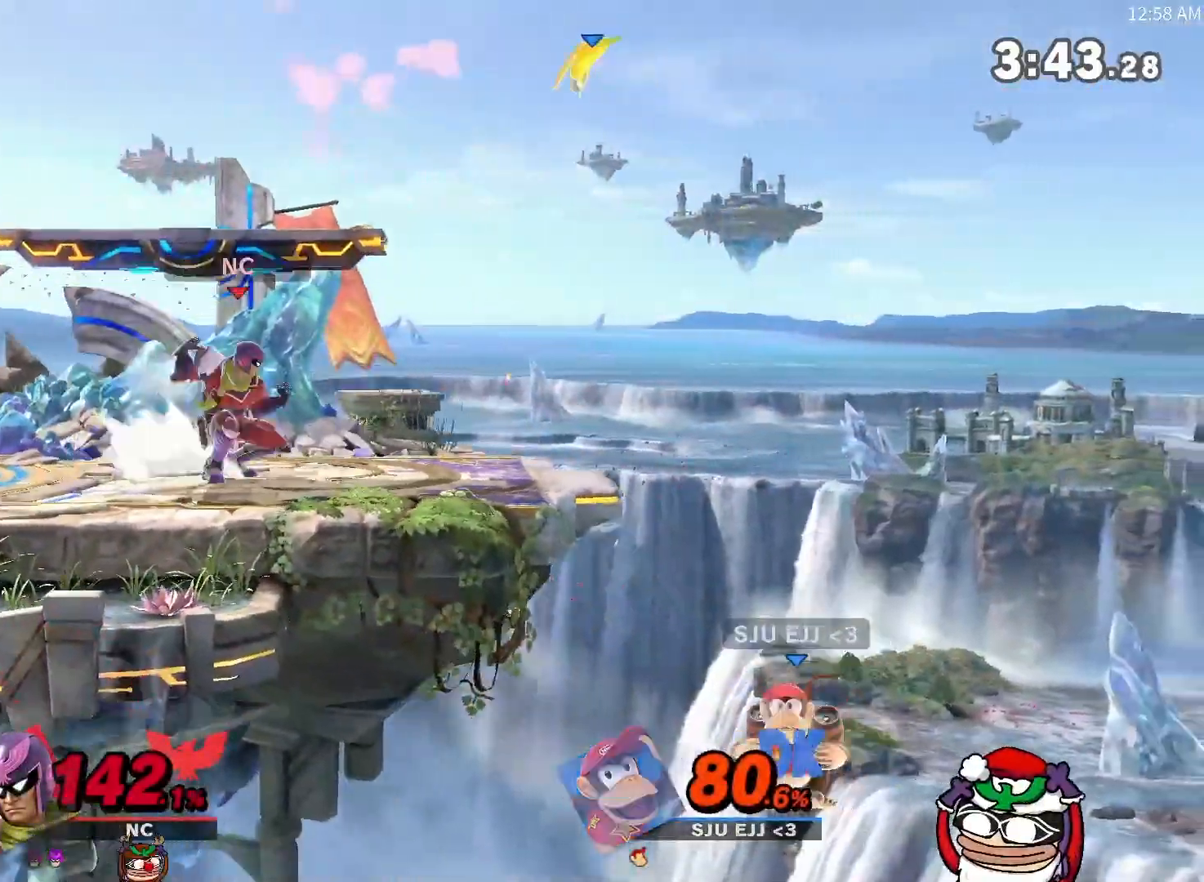
{"buttons": [], "left_stick": "left", "right_stick": "center", "events": [[284, "left_stick", "left"]]}
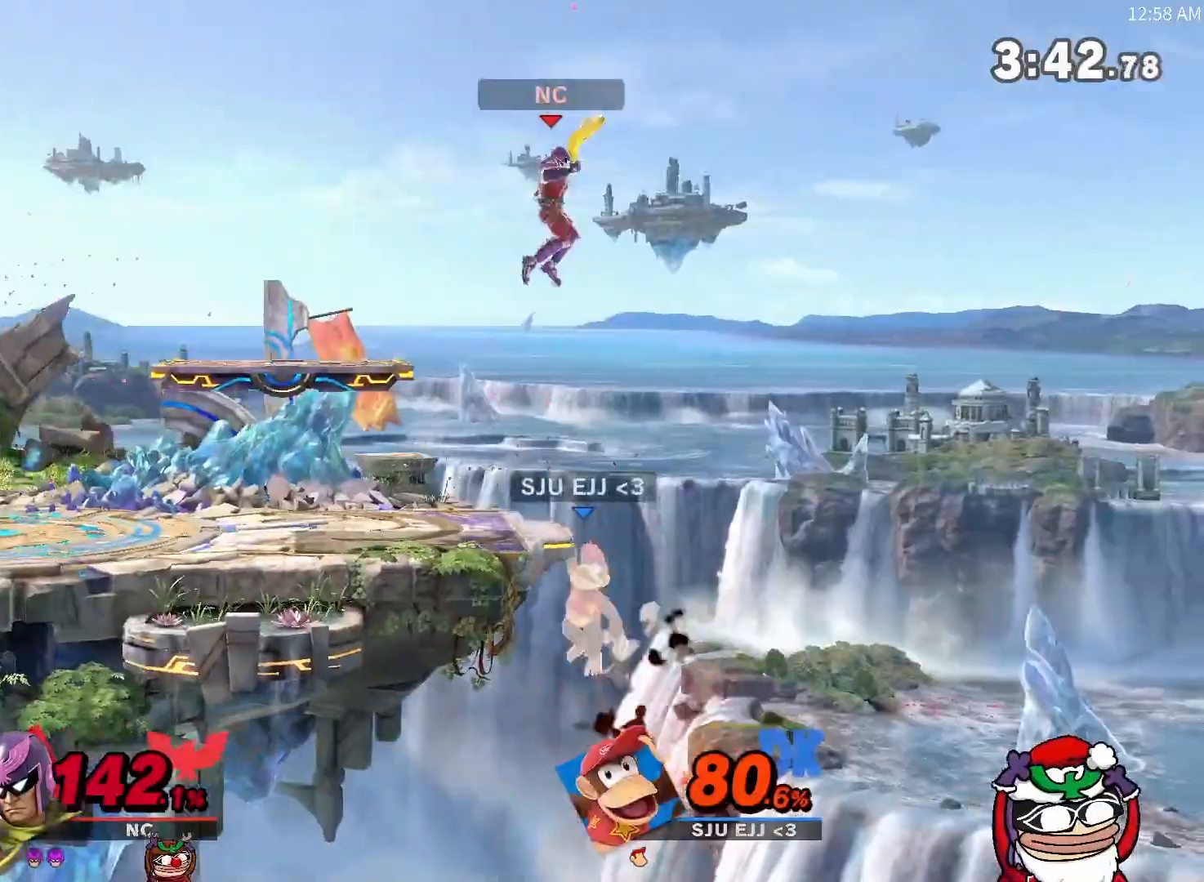
{"buttons": [], "left_stick": "right", "right_stick": "center", "events": [[100, "X", "down"], [183, "X", "up"], [183, "left_stick", "down"], [233, "right_stick", "down"], [283, "right_stick", "center"], [317, "left_stick", "left"], [434, "left_stick", "right"]]}
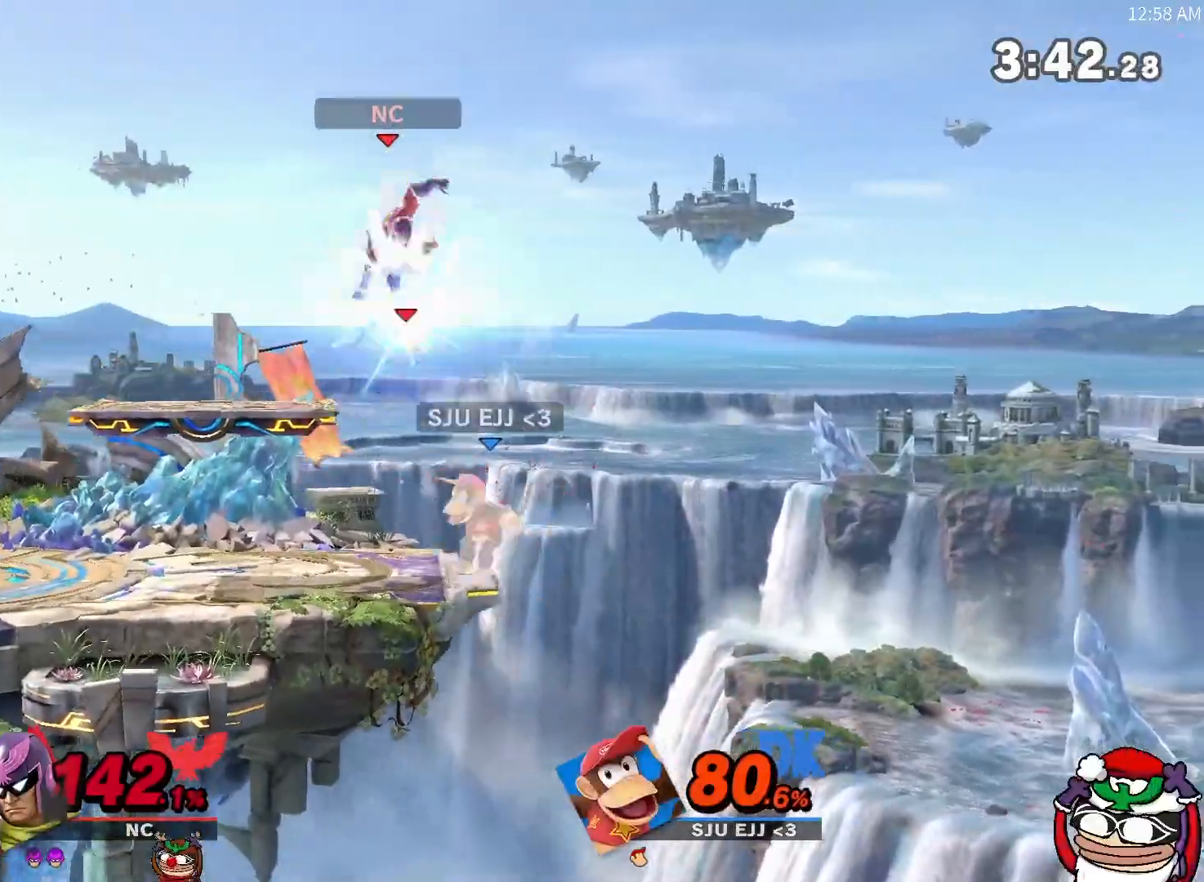
{"buttons": [], "left_stick": "right", "right_stick": "center", "events": [[284, "right_stick", "right"], [351, "left_stick", "up"], [367, "right_stick", "center"], [417, "left_stick", "right"]]}
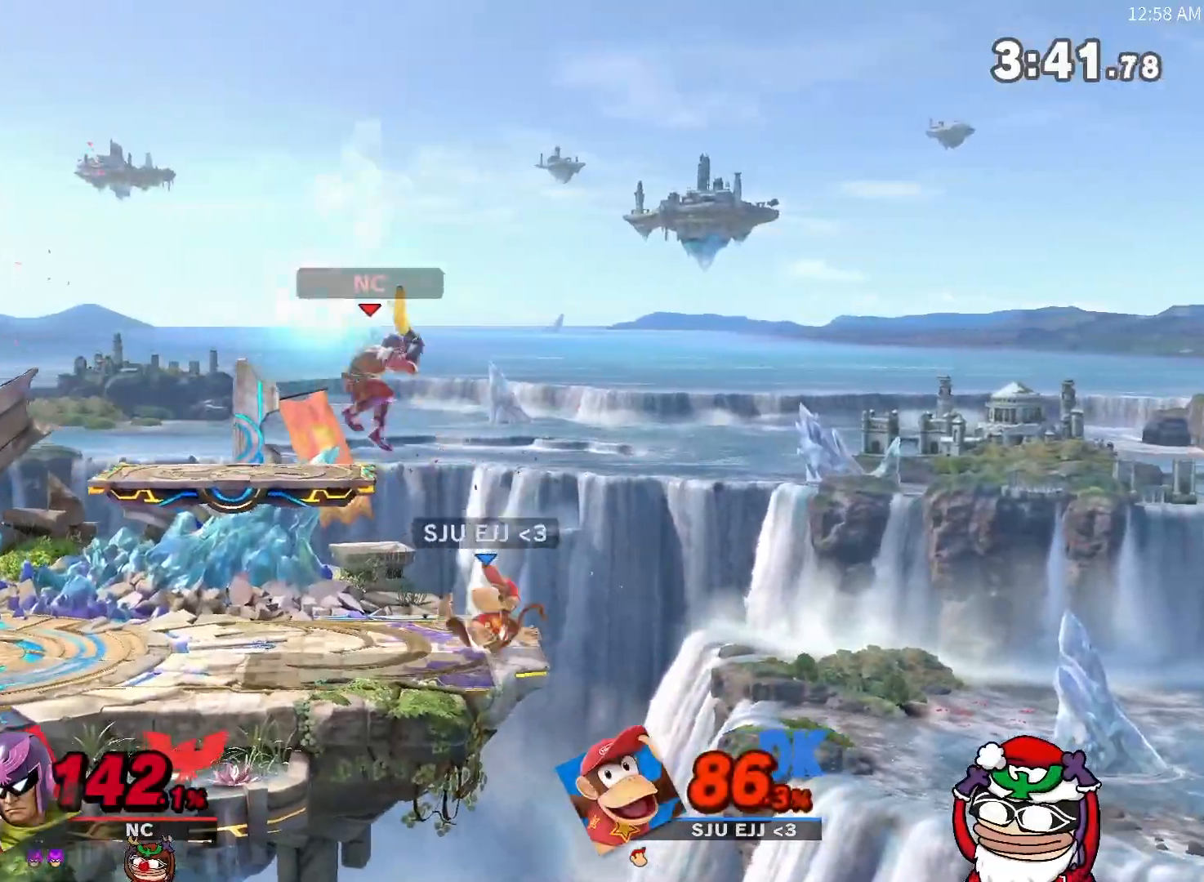
{"buttons": [], "left_stick": "center", "right_stick": "center", "events": [[250, "left_stick", "center"]]}
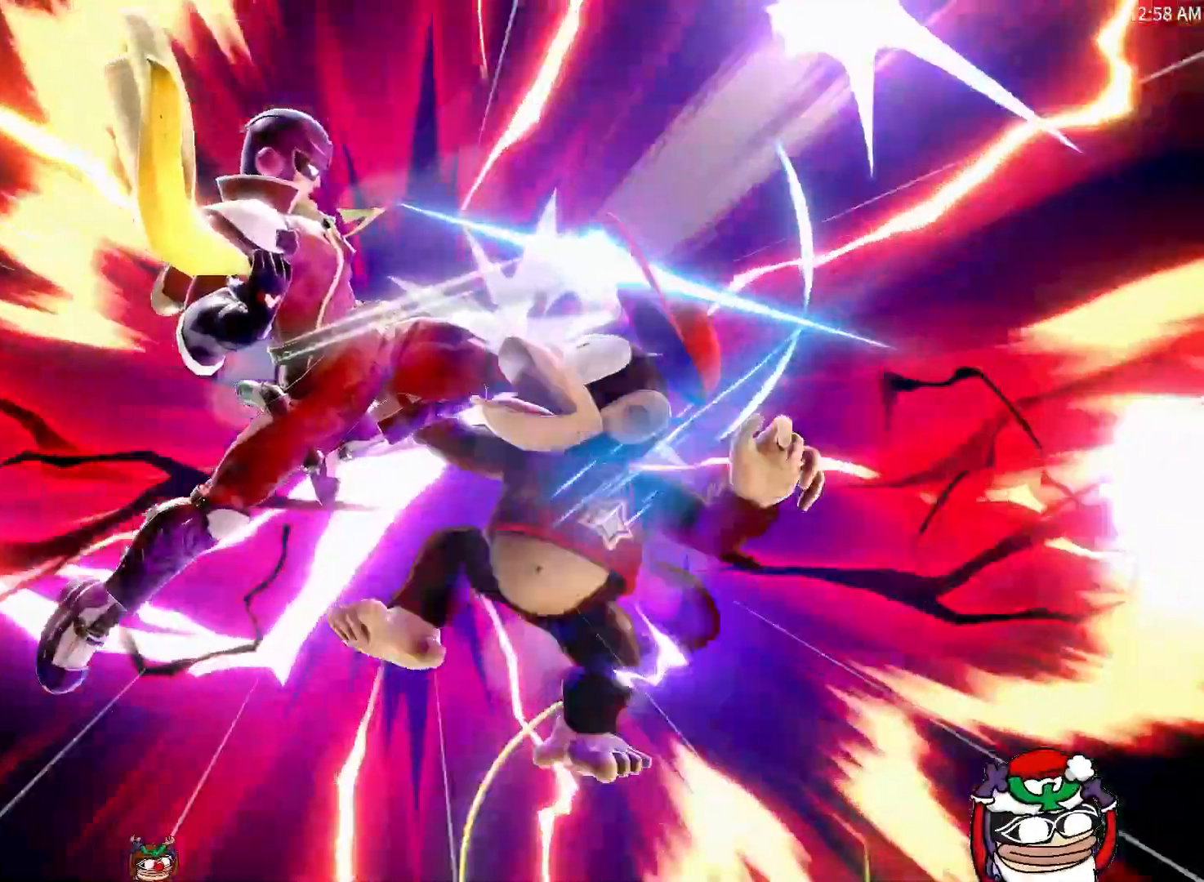
{"buttons": [], "left_stick": "left", "right_stick": "center", "events": [[351, "left_stick", "left"]]}
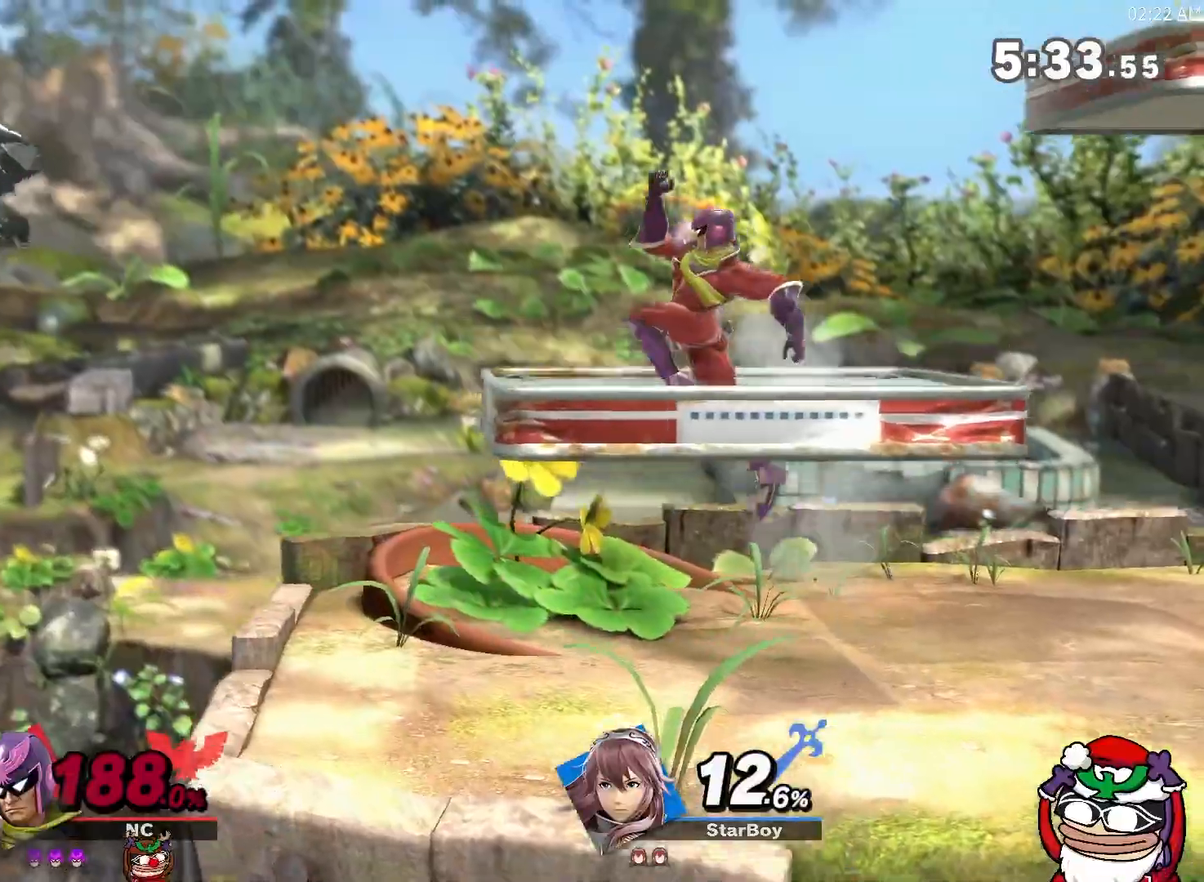
{"buttons": ["R1"], "left_stick": "center", "right_stick": "center", "events": [[33, "Y", "down"], [33, "left_stick", "center"], [33, "right_stick", "up"], [100, "Y", "up"], [117, "right_stick", "center"], [217, "left_stick", "down"], [367, "left_stick", "center"], [467, "R1", "down"]]}
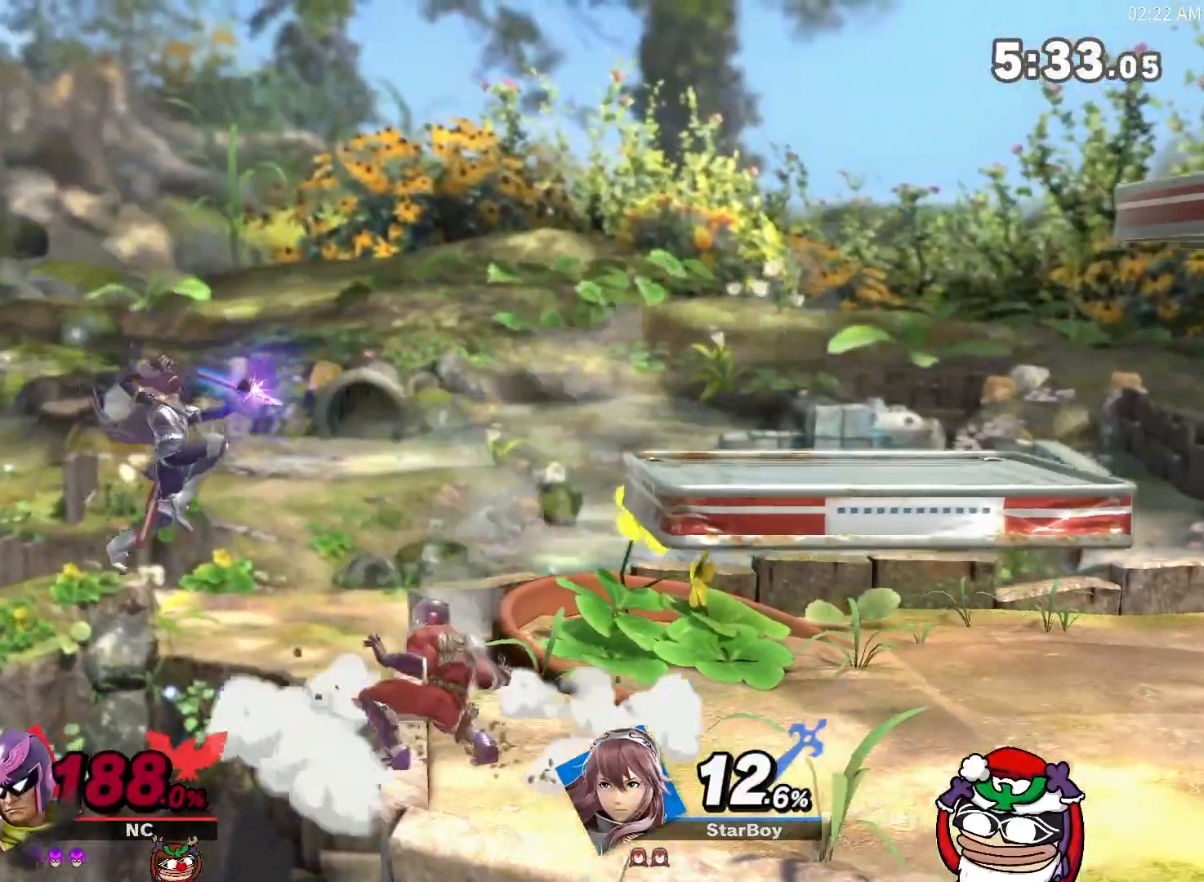
{"buttons": [], "left_stick": "center", "right_stick": "center", "events": [[100, "R1", "up"]]}
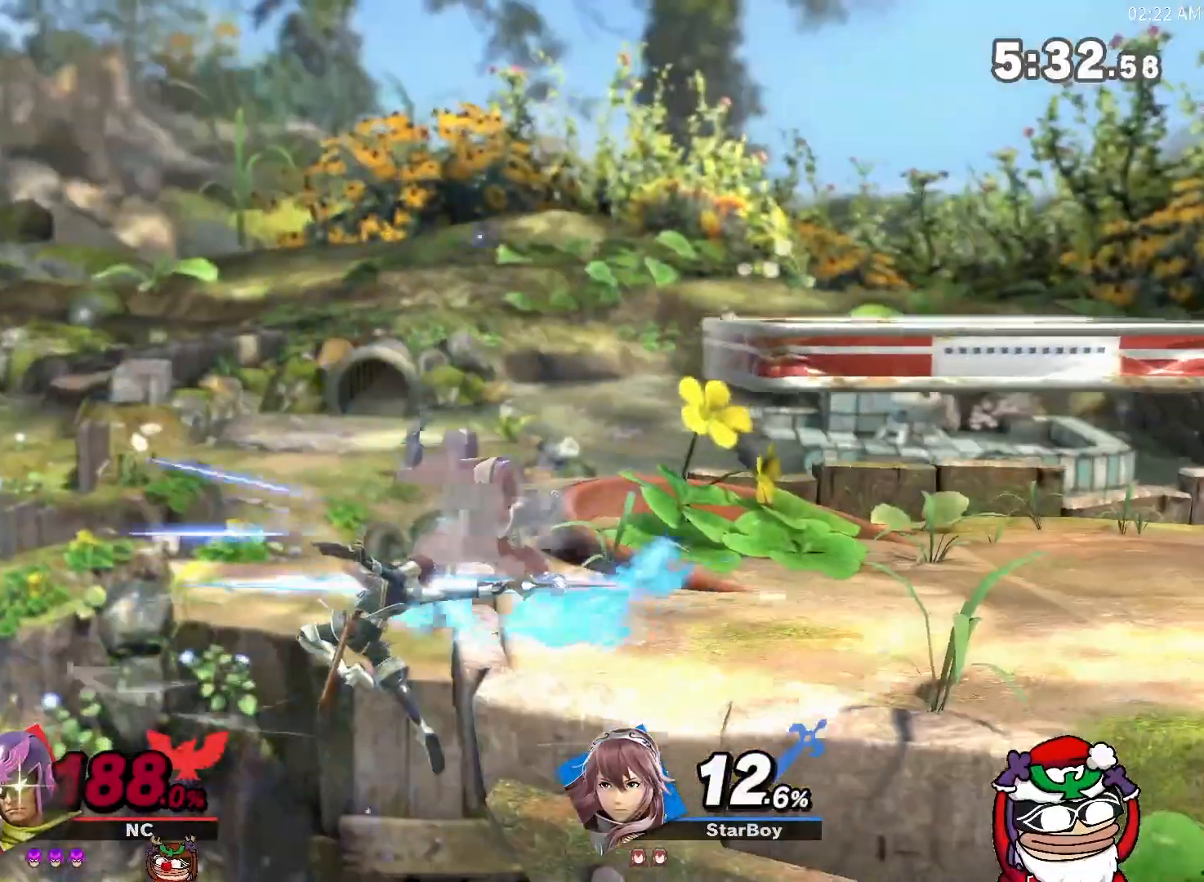
{"buttons": [], "left_stick": "center", "right_stick": "down", "events": [[451, "right_stick", "down"]]}
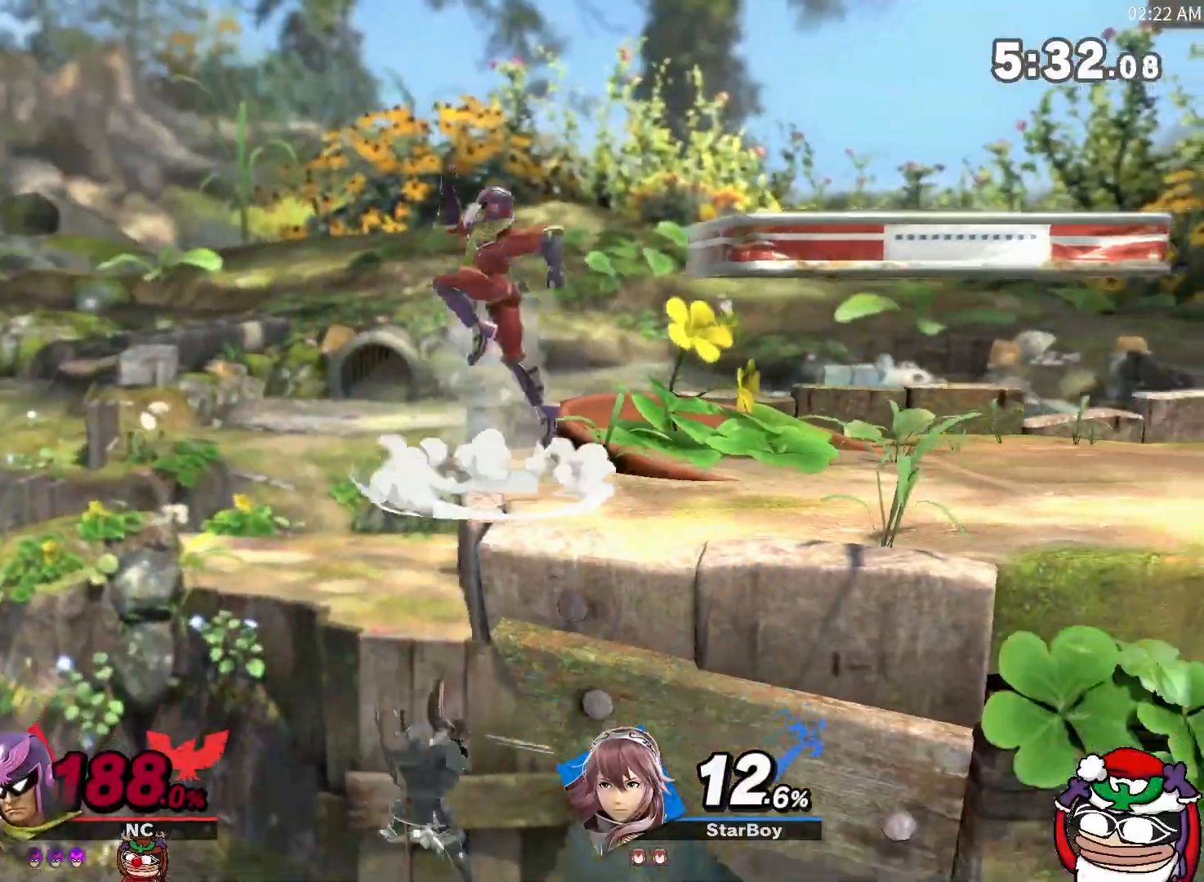
{"buttons": [], "left_stick": "center", "right_stick": "center", "events": [[16, "right_stick", "center"], [133, "left_stick", "down"], [233, "left_stick", "center"]]}
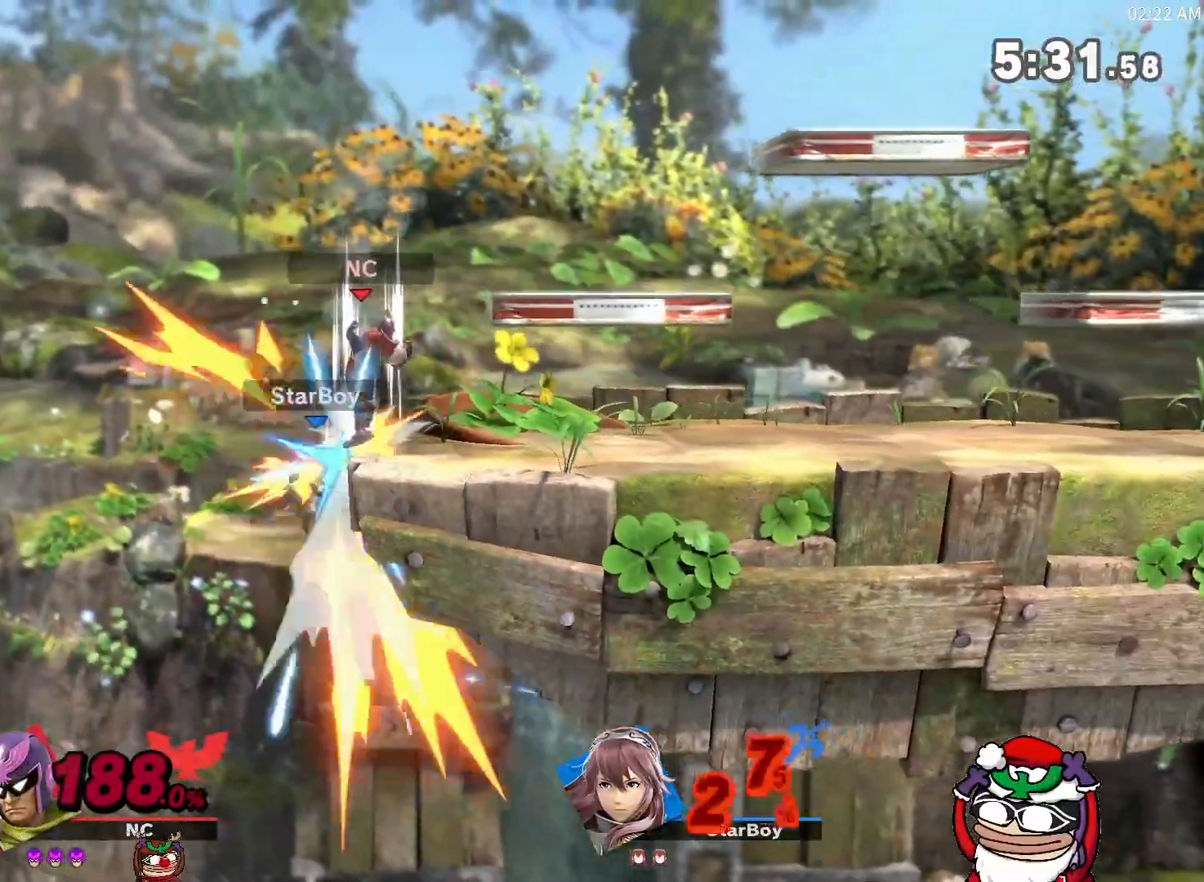
{"buttons": [], "left_stick": "center", "right_stick": "down", "events": [[234, "X", "down"], [300, "X", "up"], [417, "left_stick", "left"], [484, "left_stick", "center"], [484, "right_stick", "down"]]}
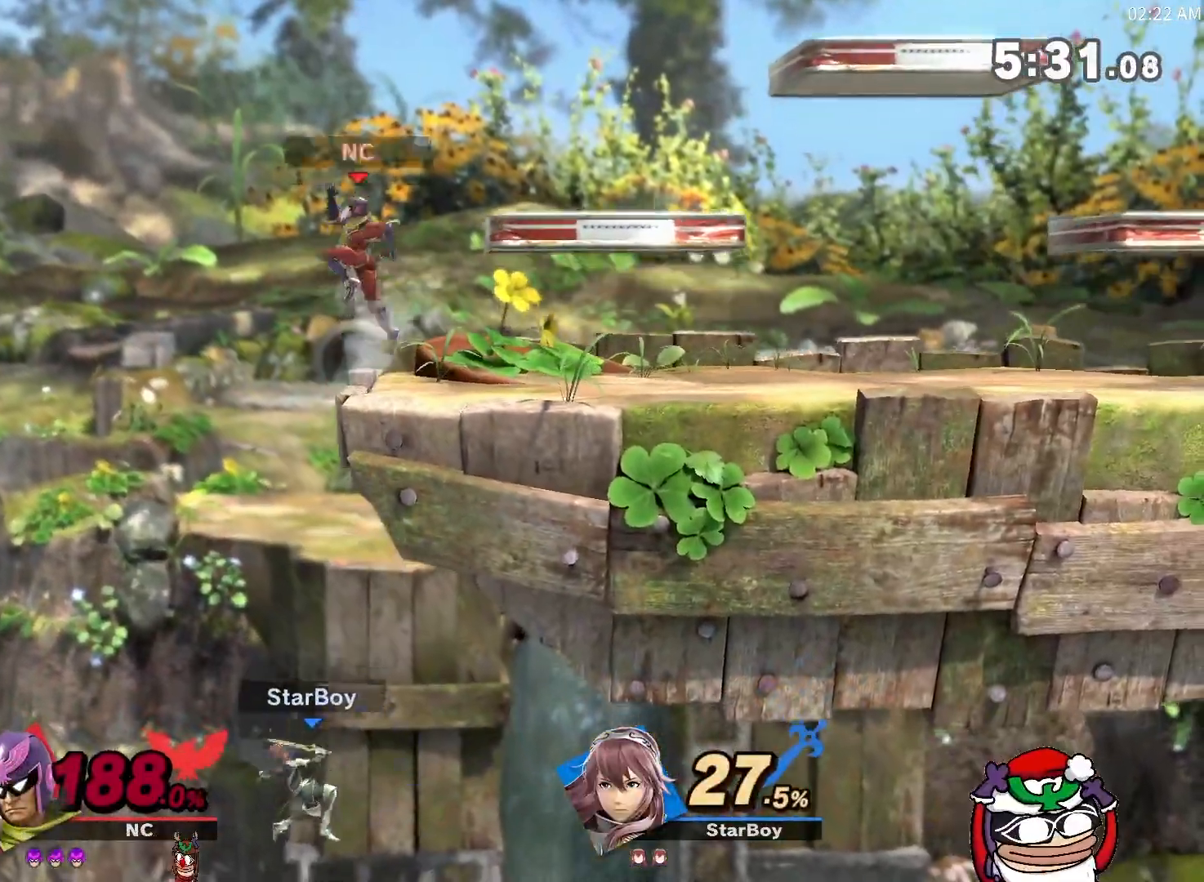
{"buttons": [], "left_stick": "center", "right_stick": "center", "events": [[83, "right_stick", "center"], [116, "left_stick", "down"], [233, "left_stick", "center"]]}
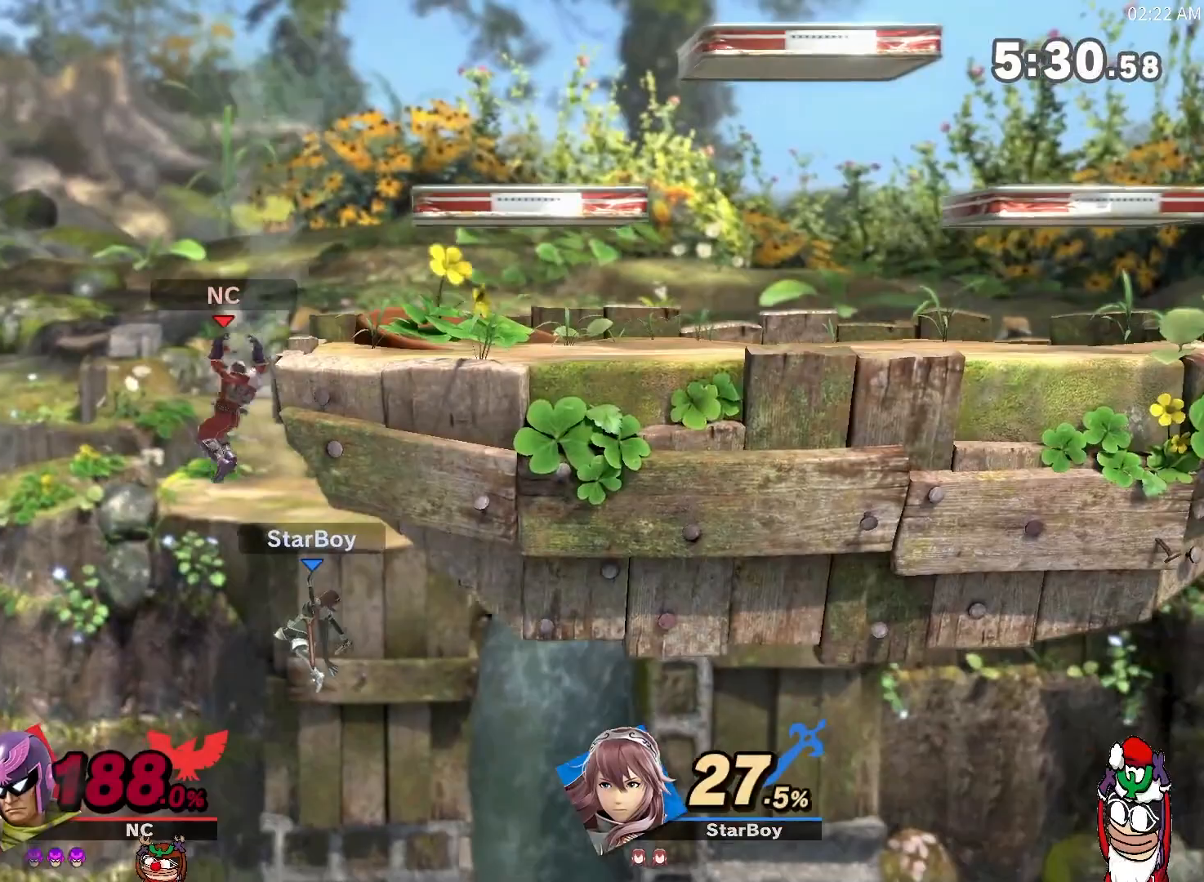
{"buttons": [], "left_stick": "center", "right_stick": "center", "events": [[84, "X", "down"], [84, "left_stick", "right"], [134, "X", "up"], [317, "left_stick", "center"]]}
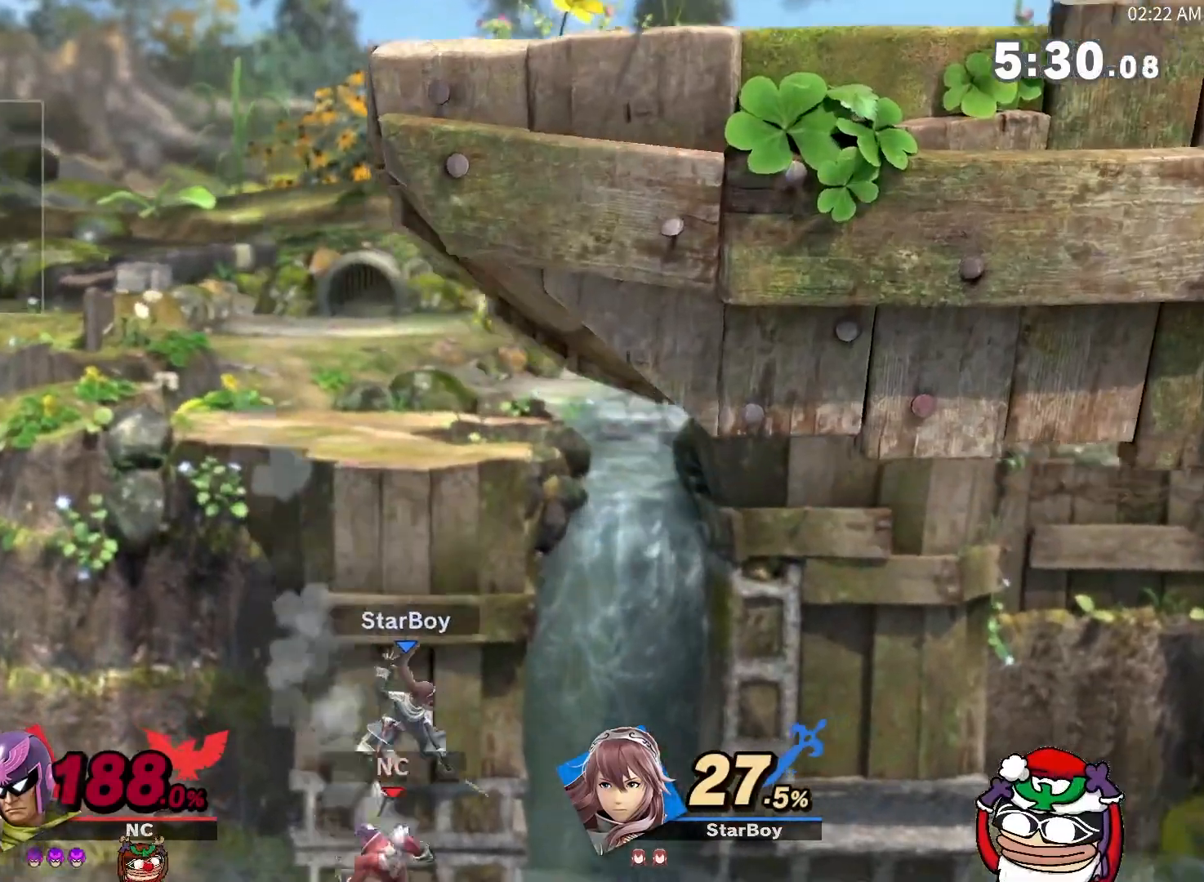
{"buttons": ["A", "X"], "left_stick": "right", "right_stick": "center", "events": [[16, "A", "down"], [16, "X", "down"], [116, "left_stick", "left"], [333, "left_stick", "right"]]}
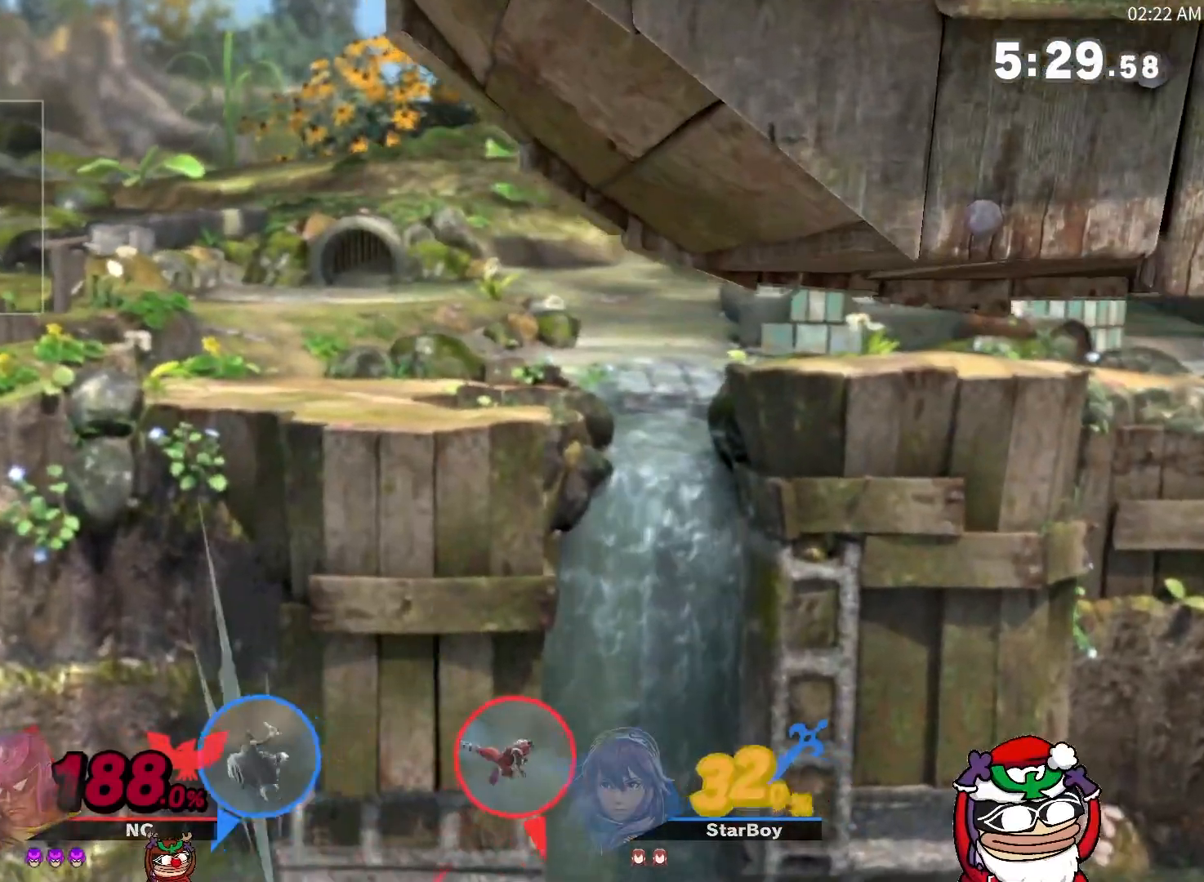
{"buttons": [], "left_stick": "left", "right_stick": "center", "events": [[17, "A", "up"], [50, "X", "up"], [50, "left_stick", "left"]]}
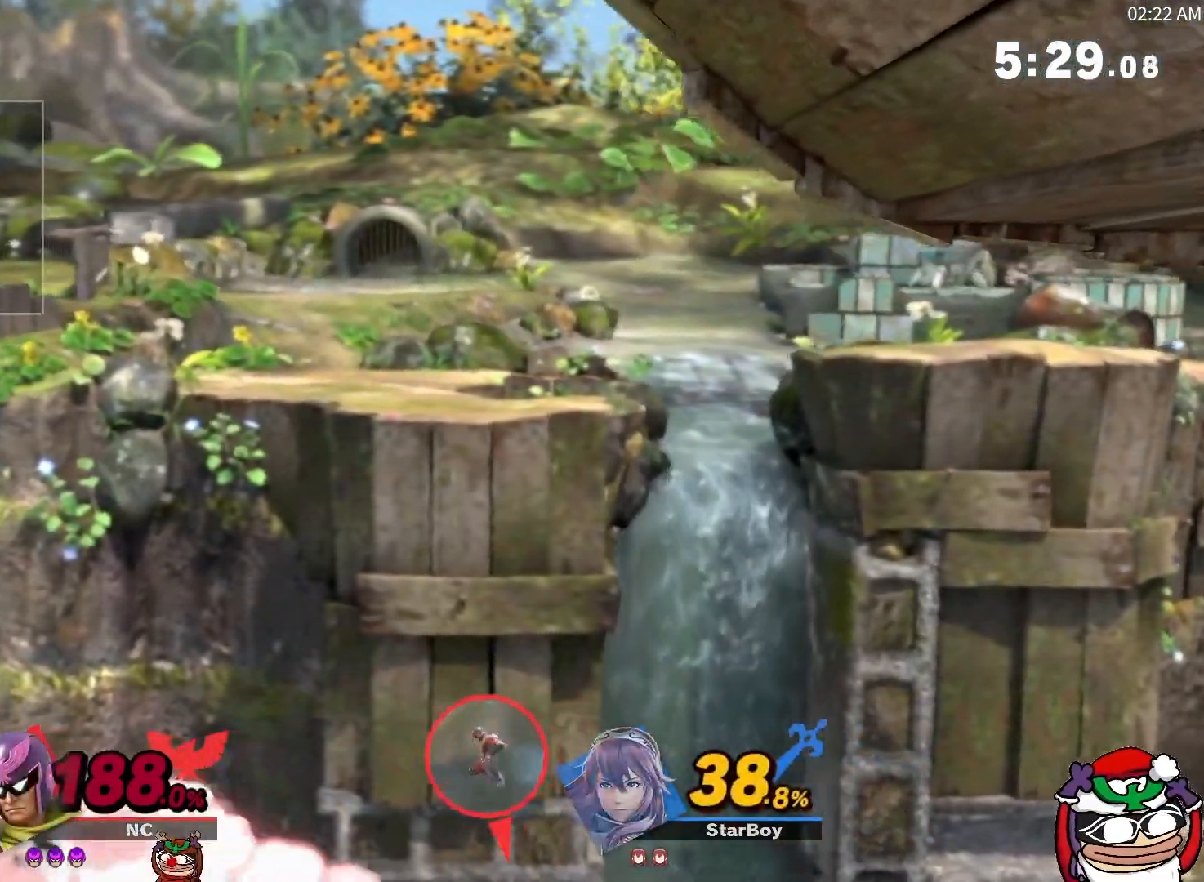
{"buttons": [], "left_stick": "left", "right_stick": "center", "events": [[116, "B", "down"], [233, "B", "up"], [267, "B", "down"], [350, "B", "up"], [367, "B", "down"], [467, "B", "up"]]}
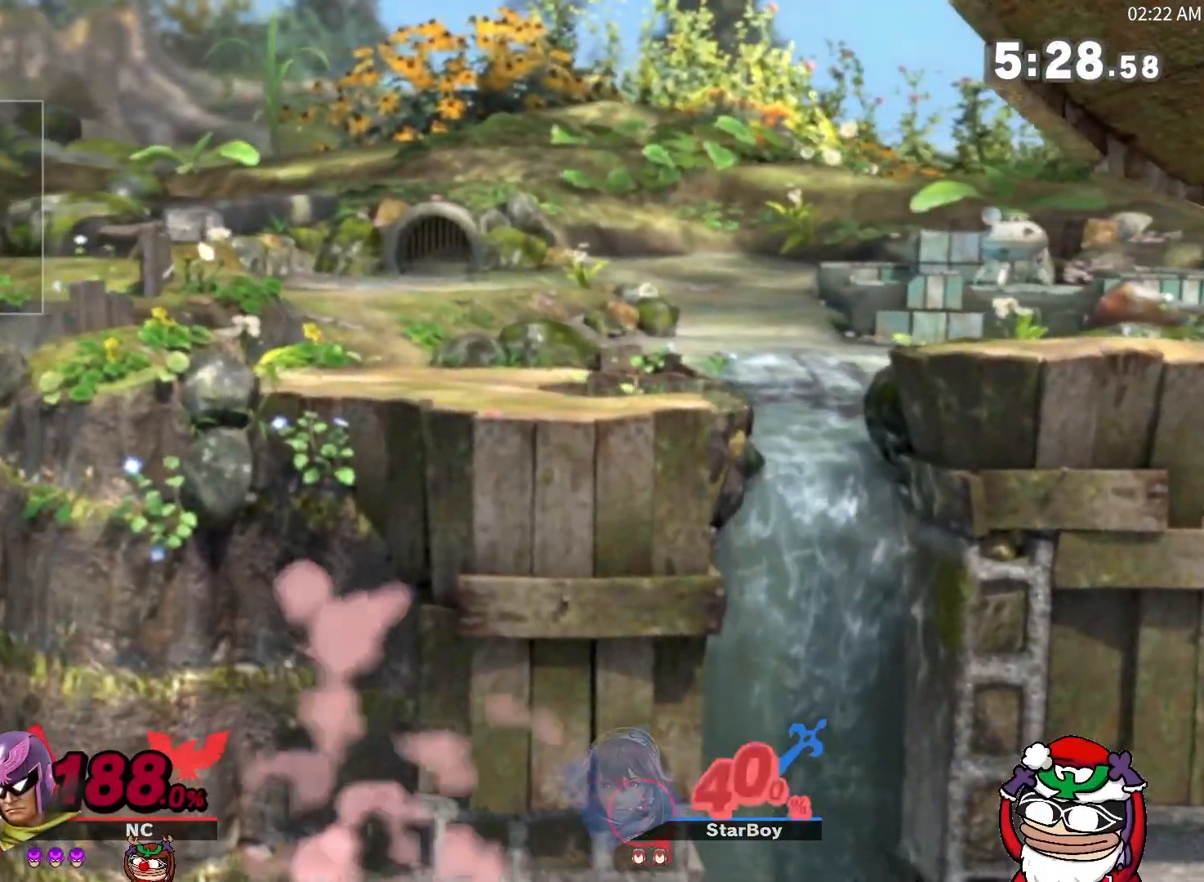
{"buttons": [], "left_stick": "left", "right_stick": "center", "events": []}